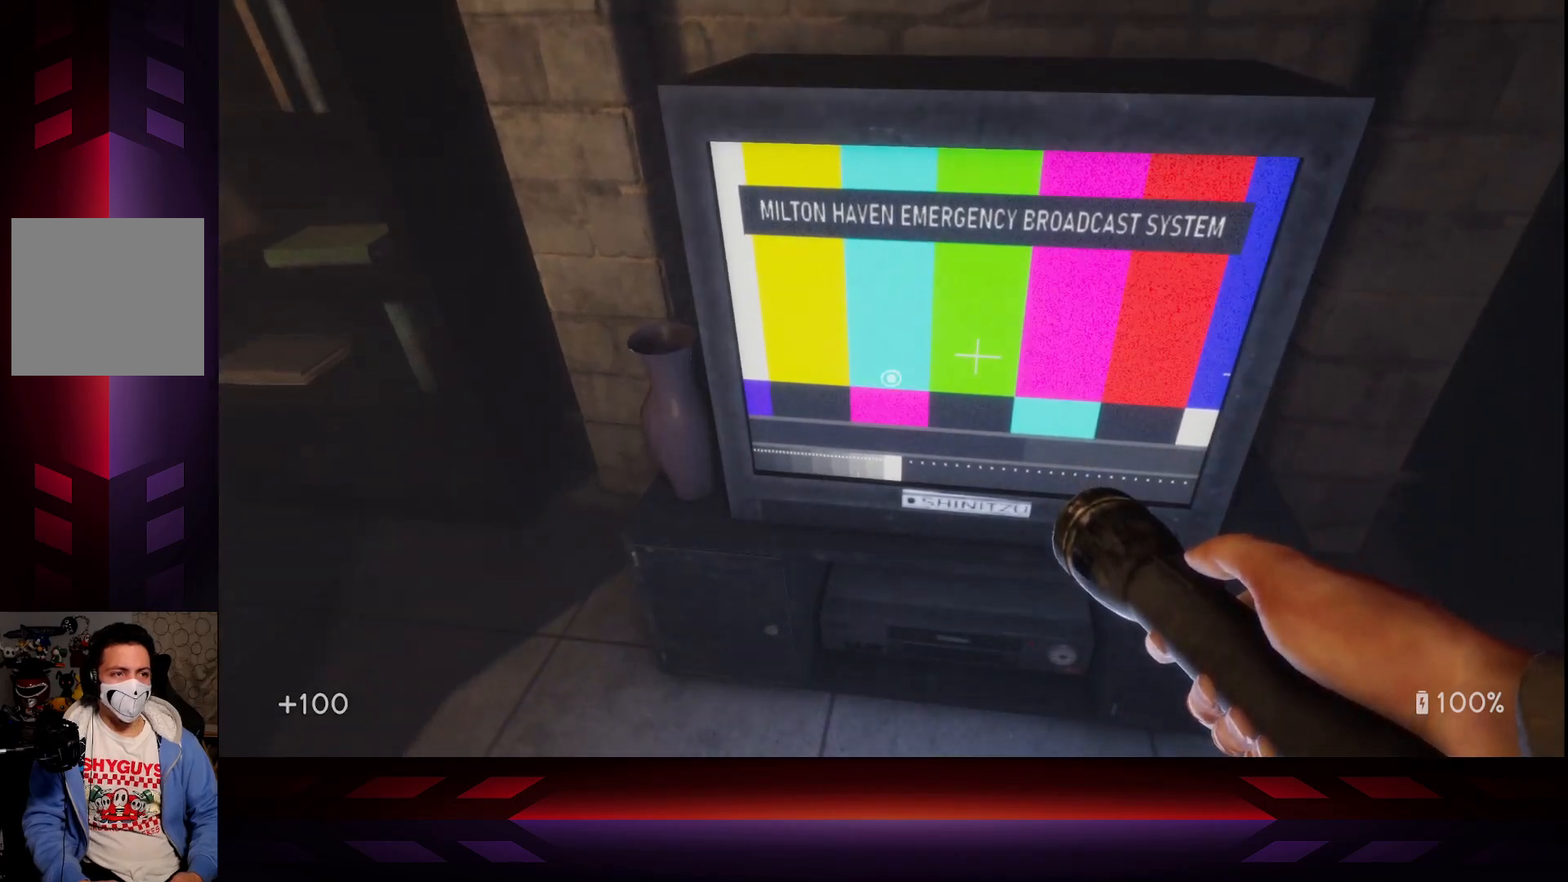
Gameplay with a controller (Xbox layout); each line is a JSON object with the inputs held at the frame after it. "events" lists button and stick changes between this image and that frame as [ms after this image, input, new state], when the widget could be followed in between.
{"buttons": [], "left_stick": "center", "right_stick": "center", "events": [[283, "right_stick", "down-right"], [400, "right_stick", "center"]]}
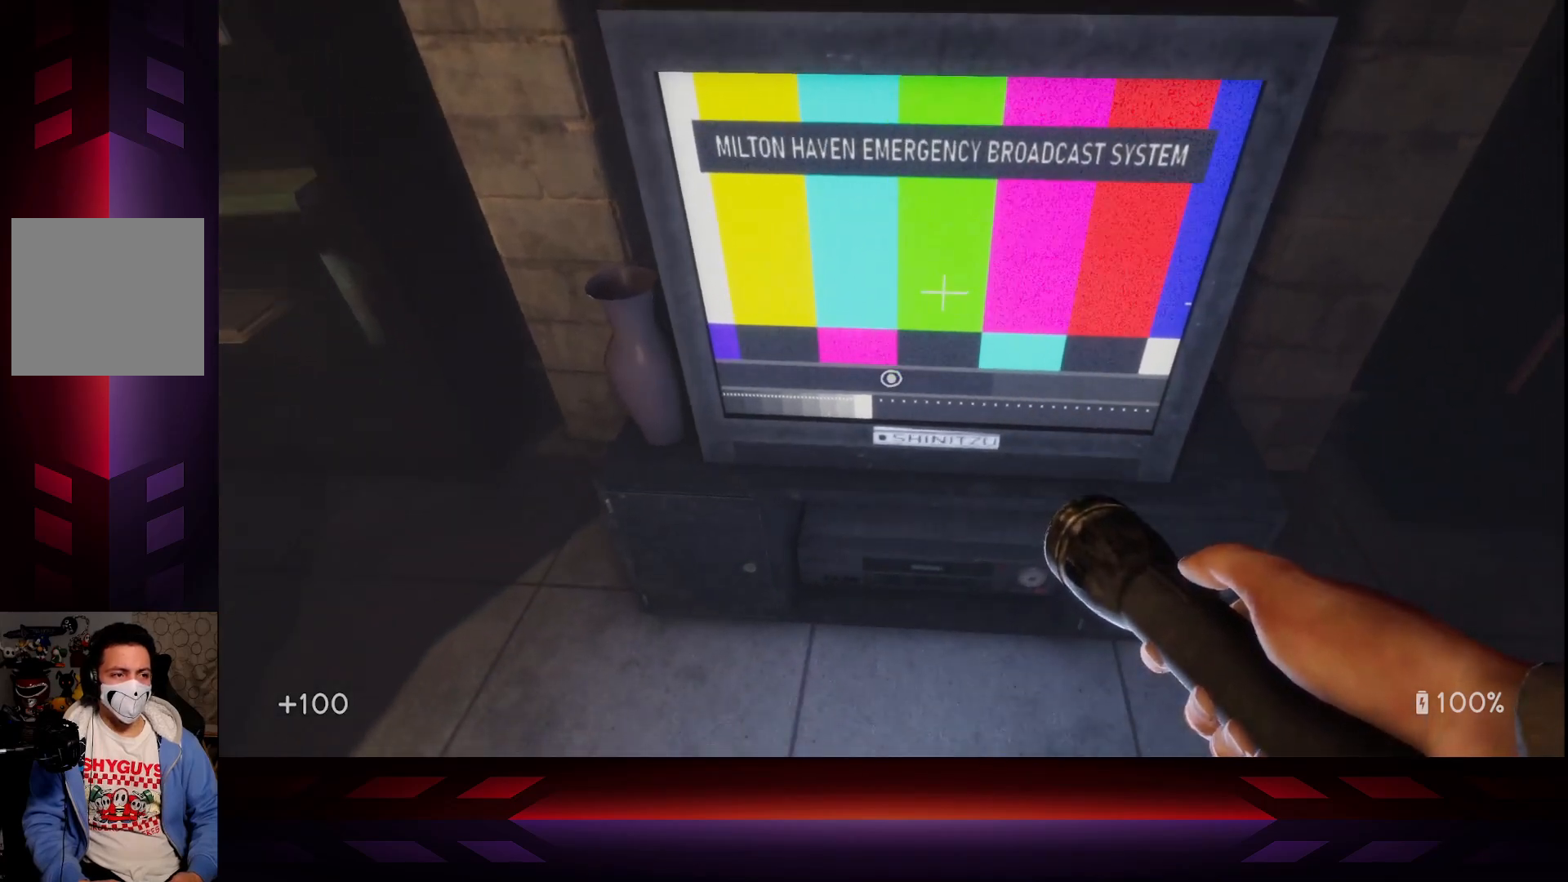
{"buttons": [], "left_stick": "center", "right_stick": "center", "events": []}
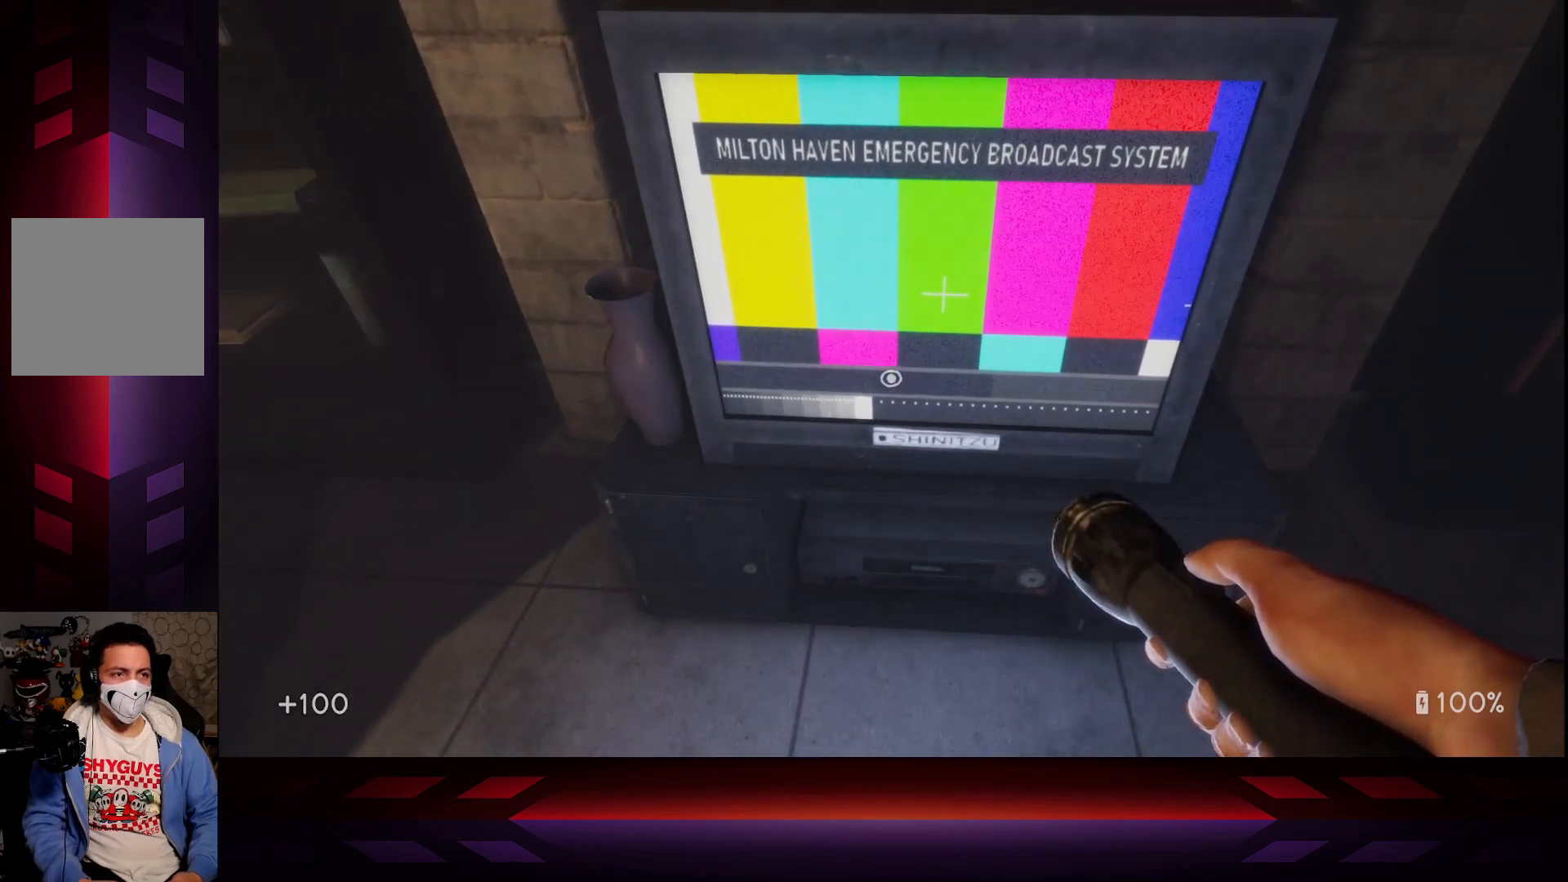
{"buttons": [], "left_stick": "center", "right_stick": "center", "events": []}
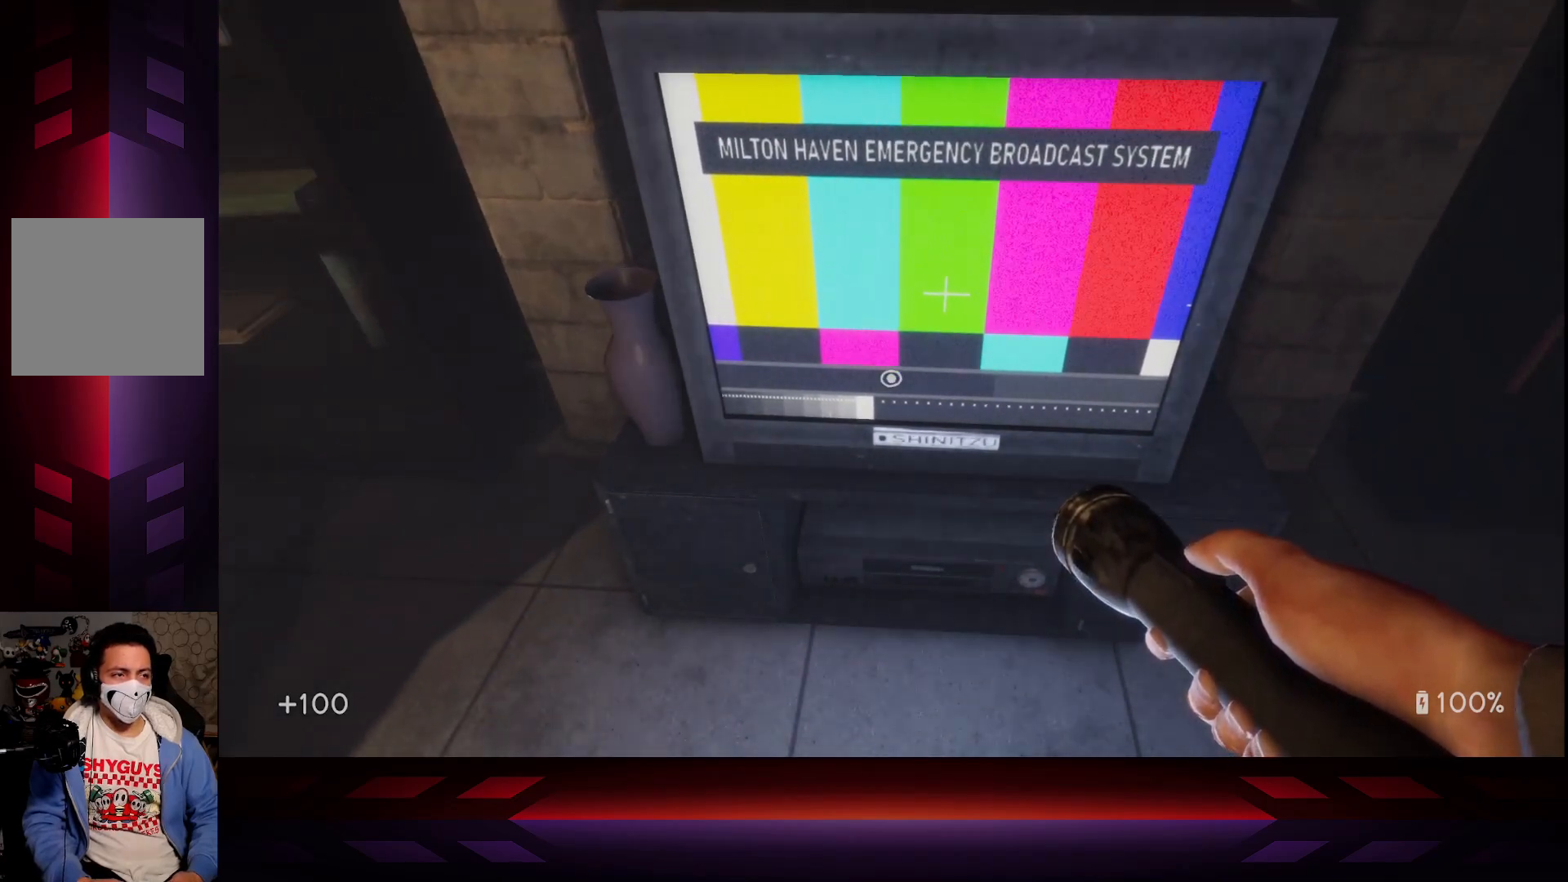
{"buttons": [], "left_stick": "center", "right_stick": "center", "events": []}
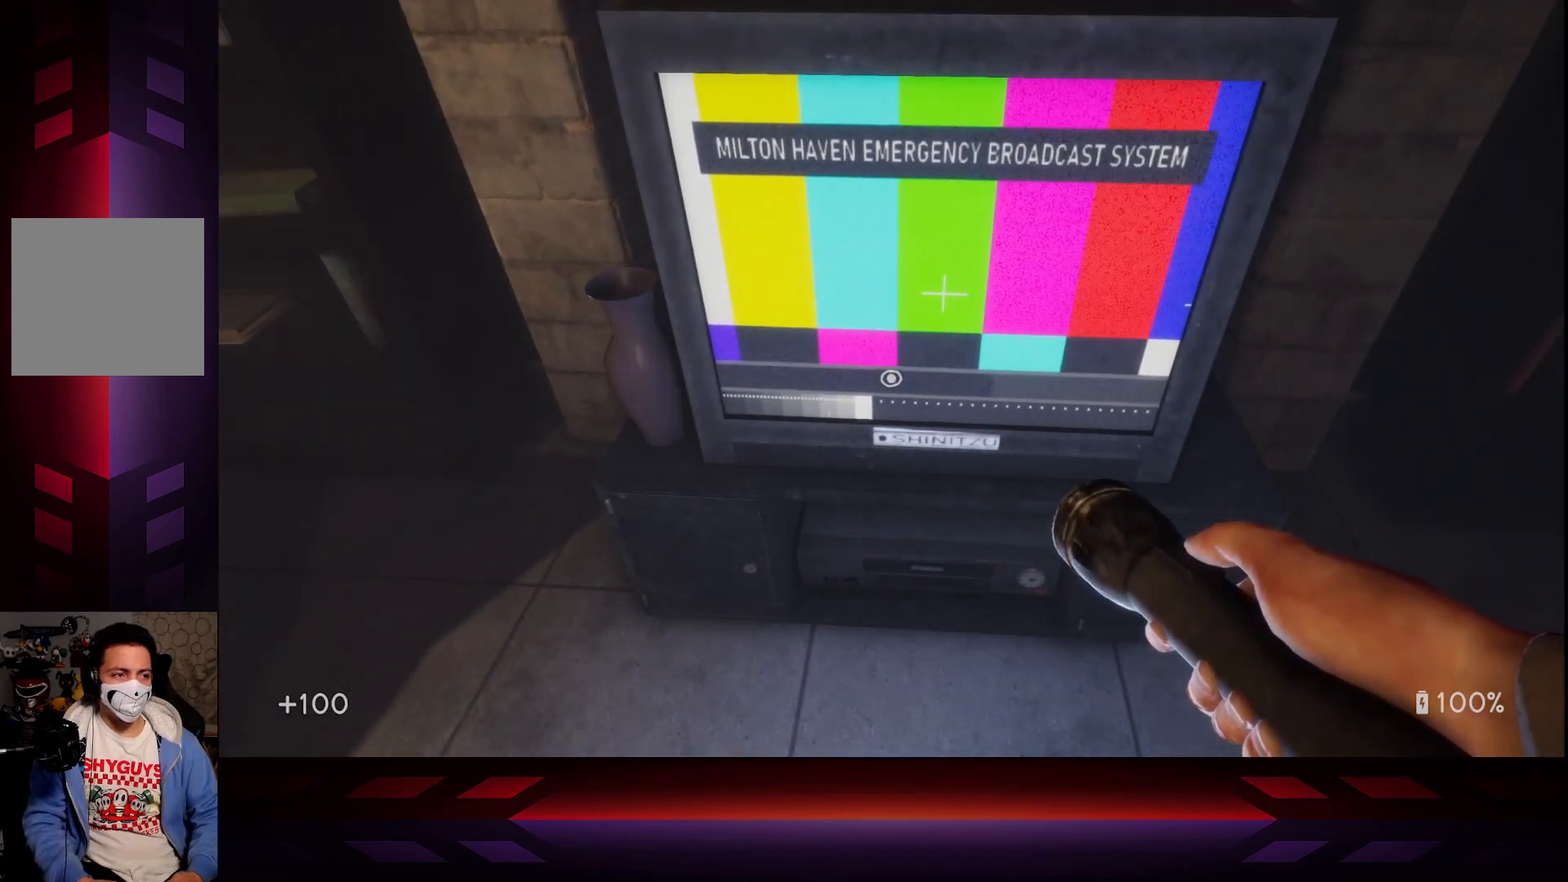
{"buttons": [], "left_stick": "center", "right_stick": "center", "events": []}
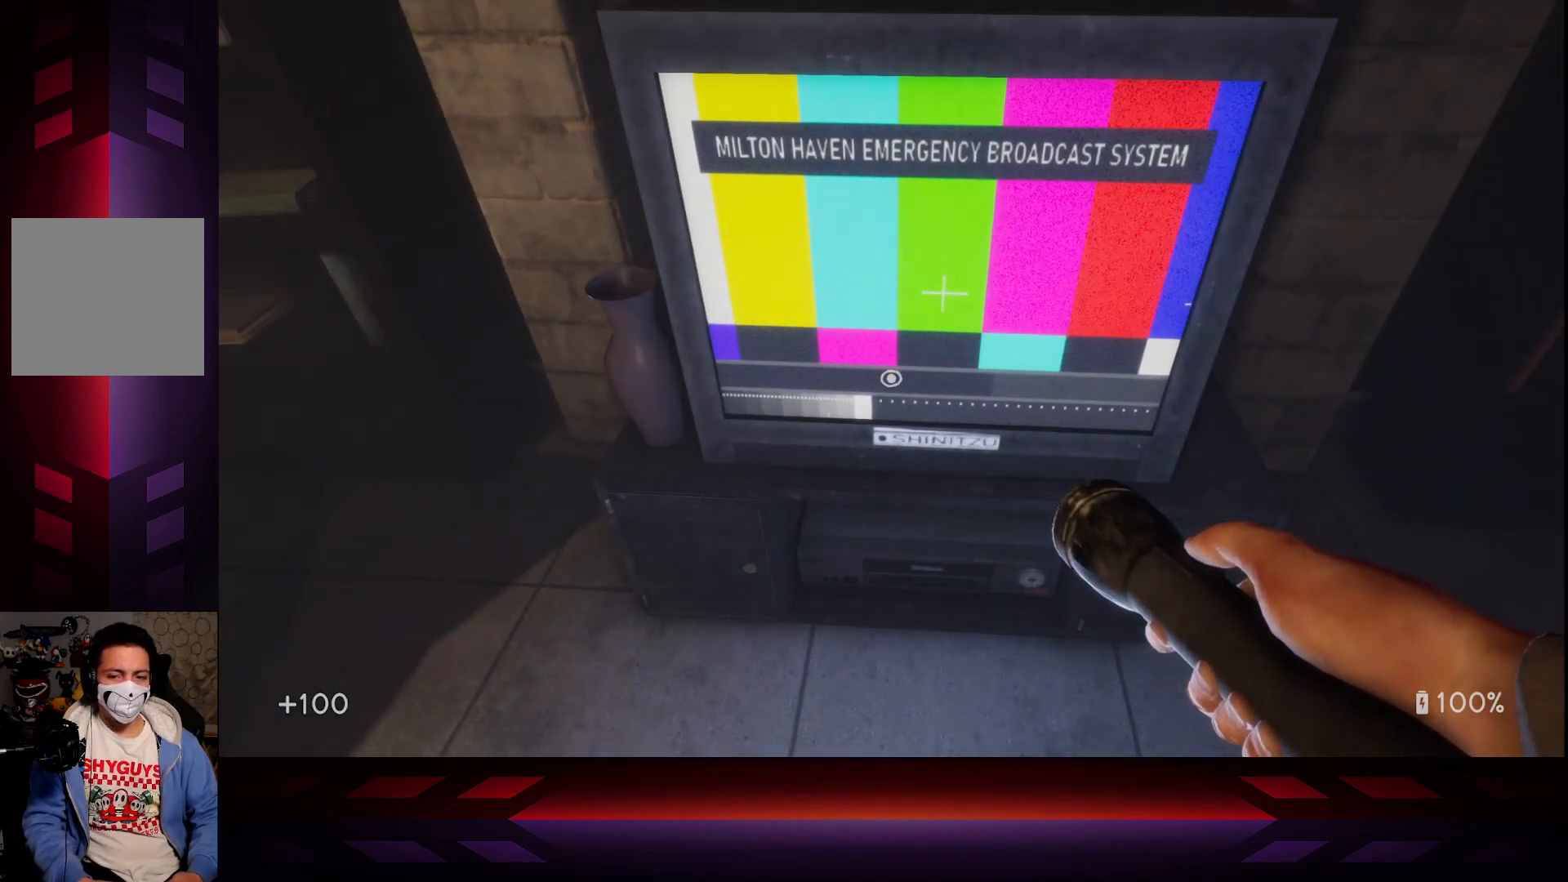
{"buttons": [], "left_stick": "center", "right_stick": "center", "events": []}
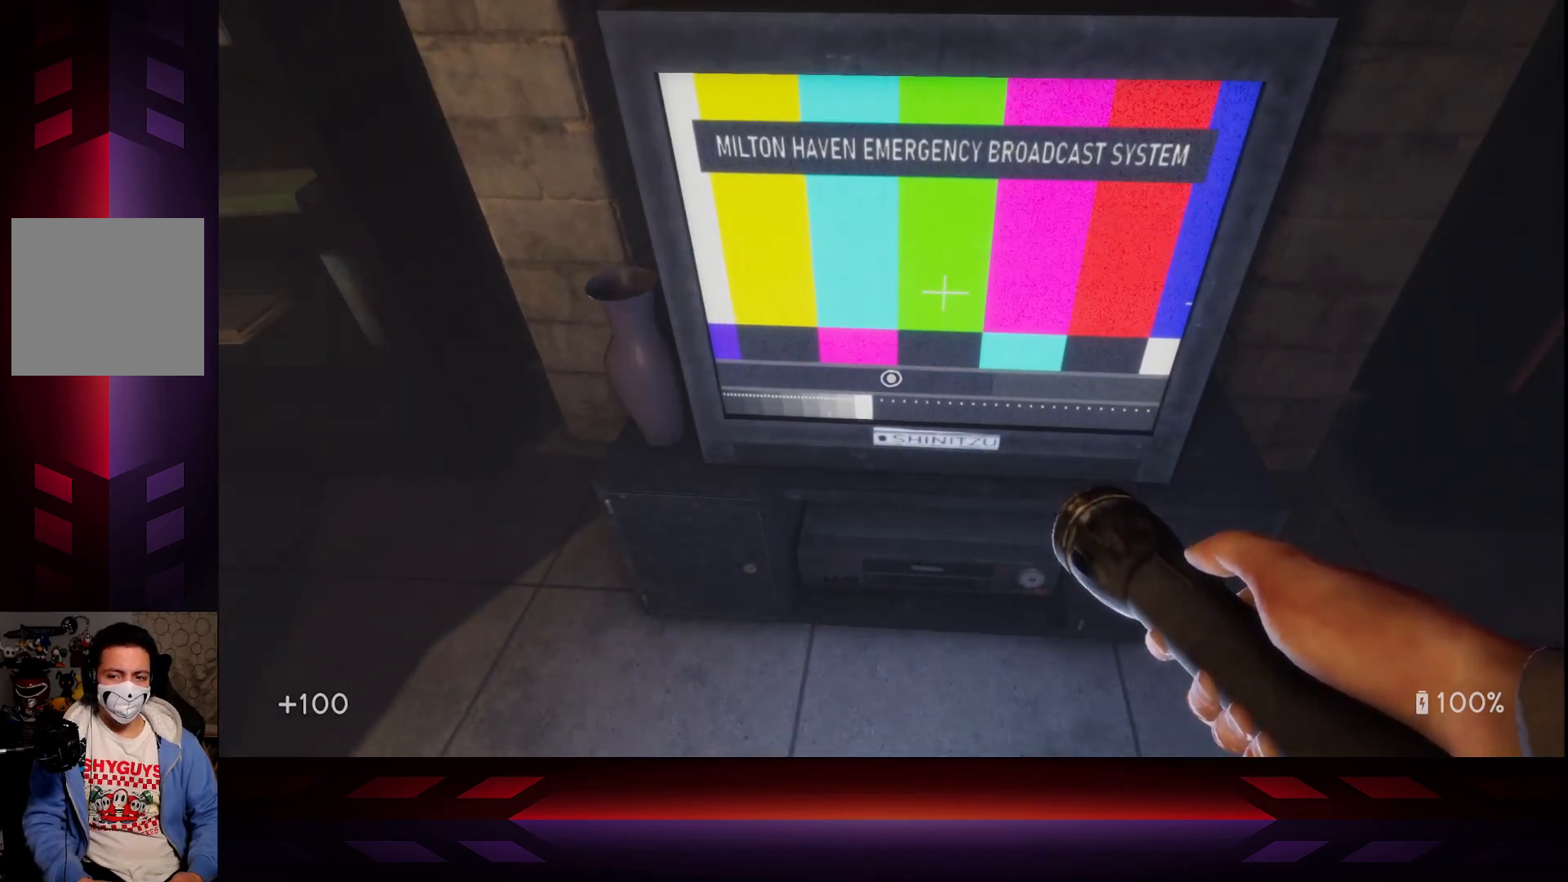
{"buttons": [], "left_stick": "center", "right_stick": "center", "events": []}
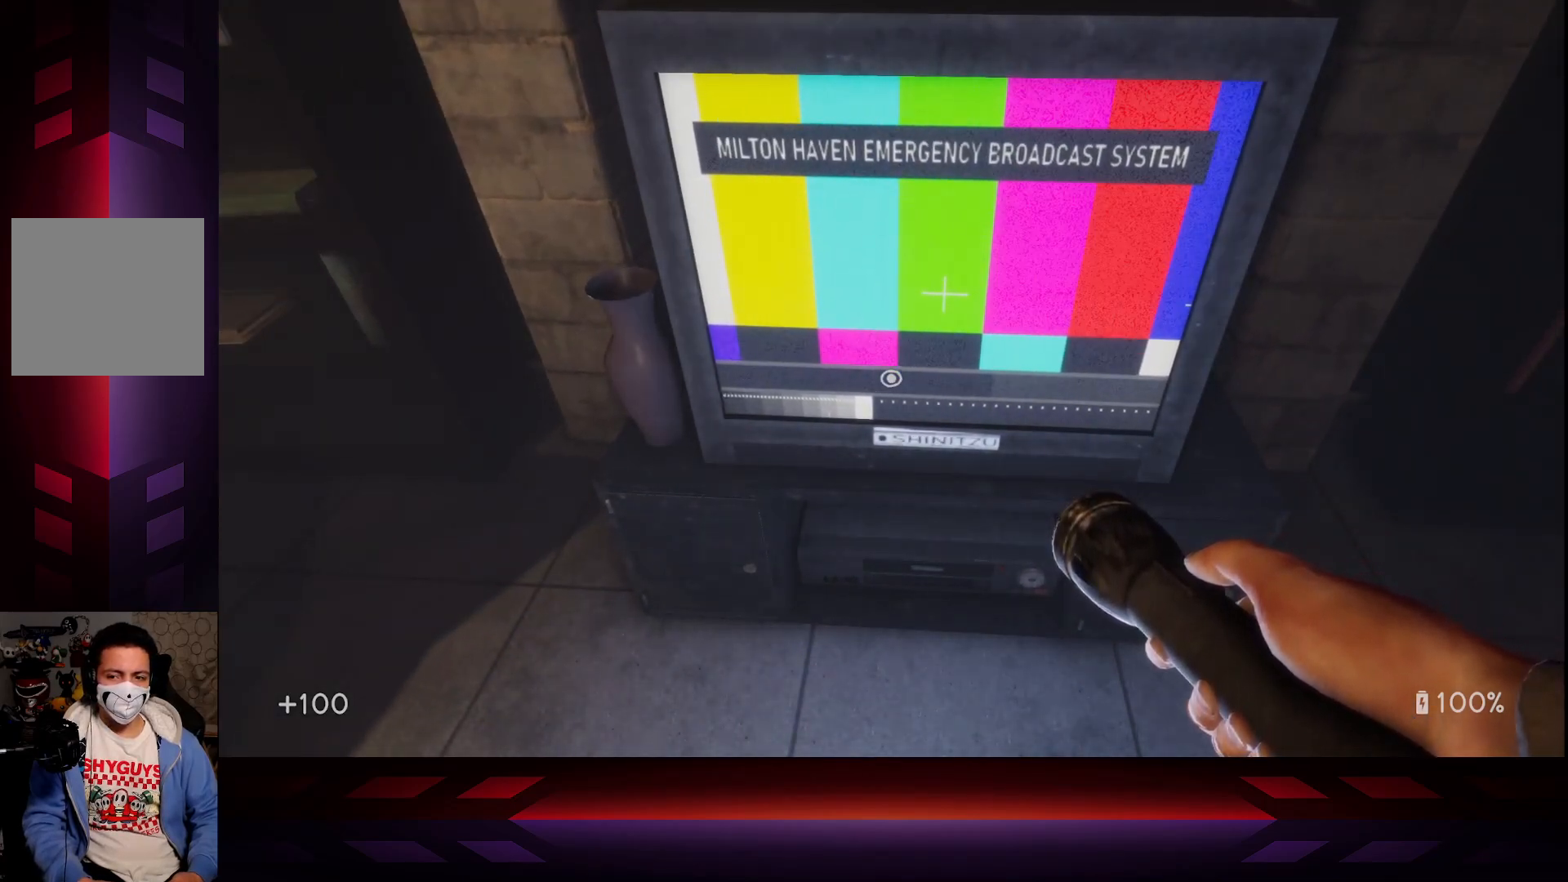
{"buttons": [], "left_stick": "center", "right_stick": "center", "events": []}
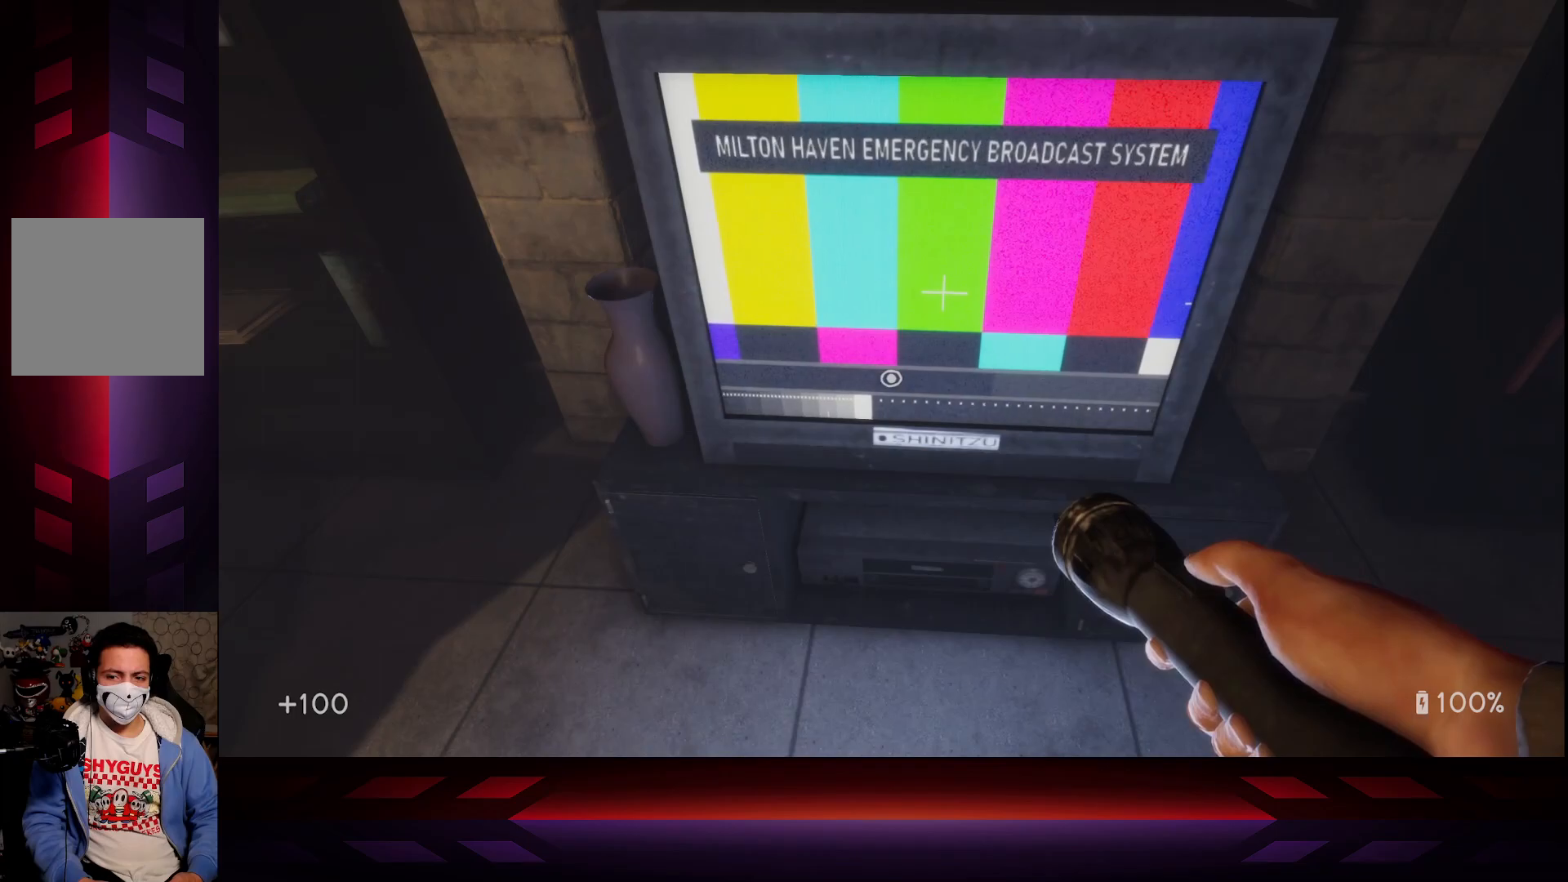
{"buttons": [], "left_stick": "center", "right_stick": "center", "events": []}
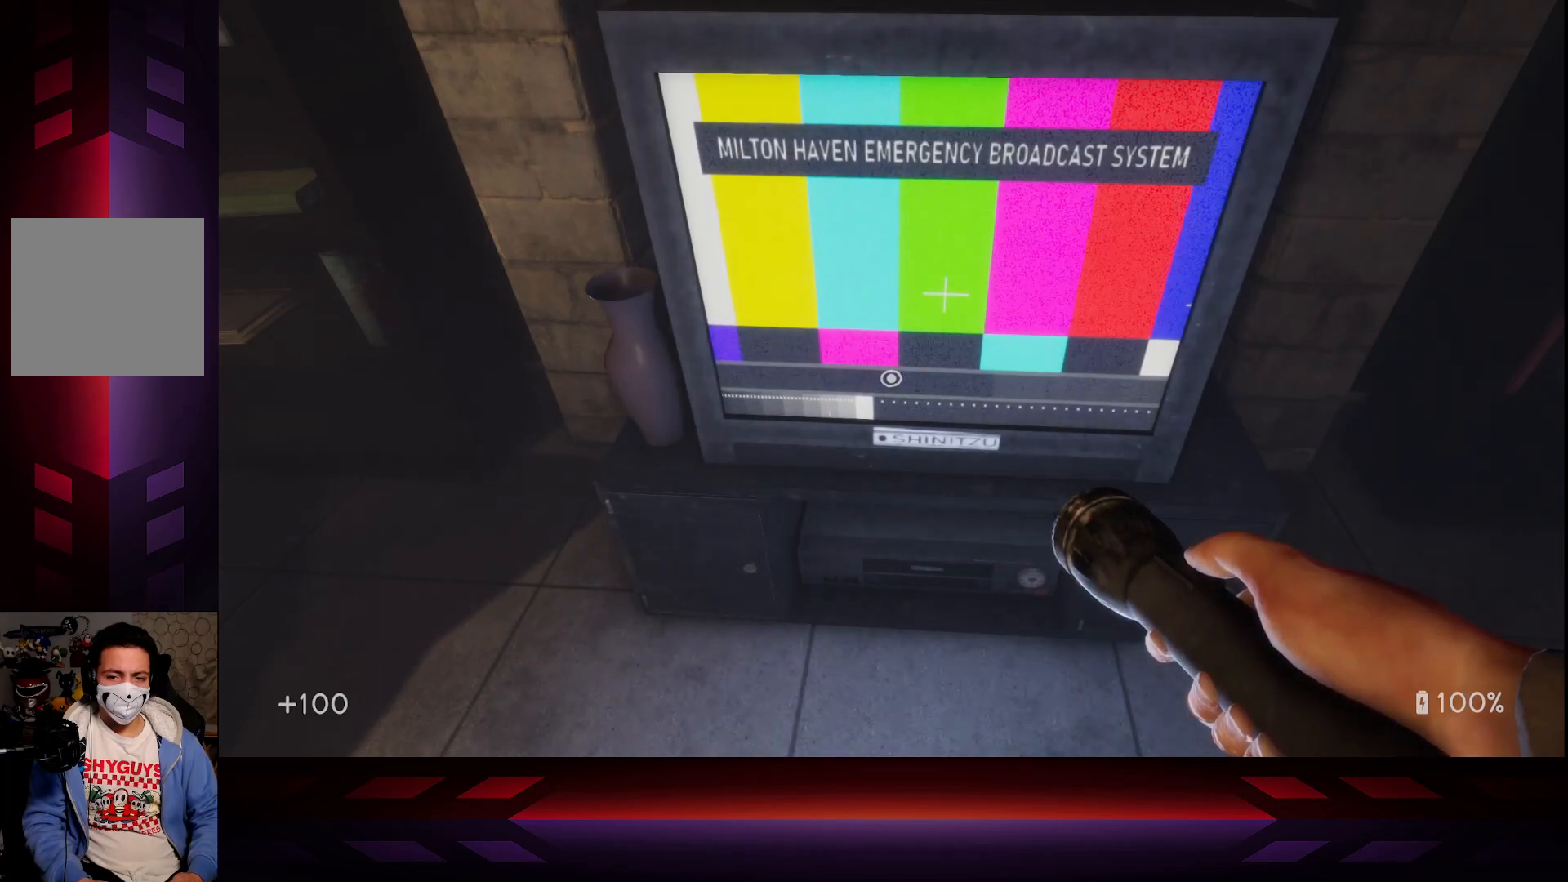
{"buttons": [], "left_stick": "center", "right_stick": "center", "events": []}
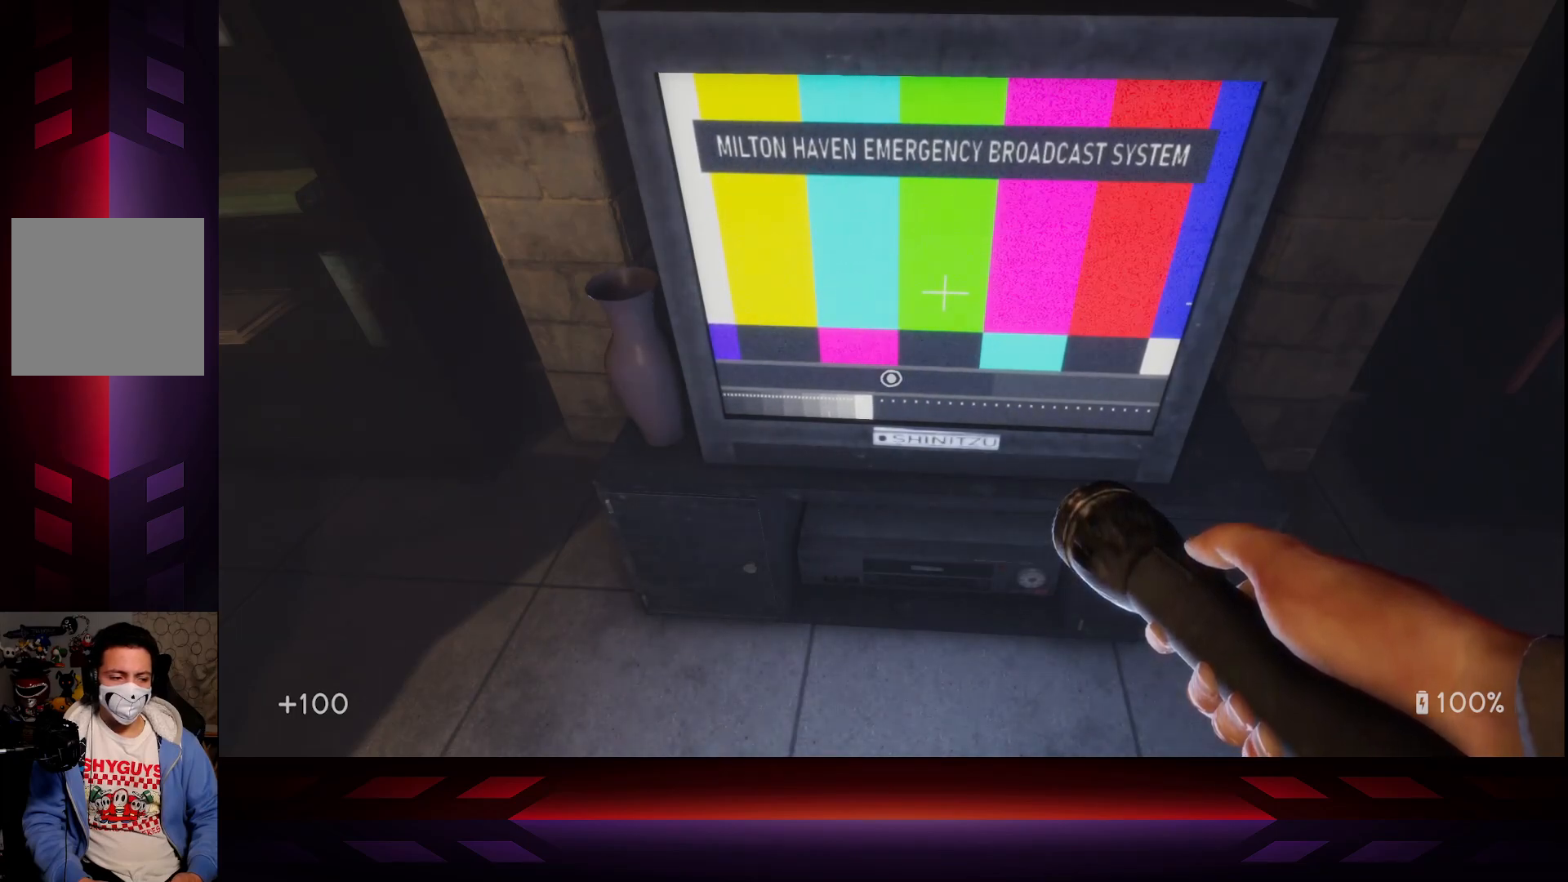
{"buttons": [], "left_stick": "center", "right_stick": "center", "events": []}
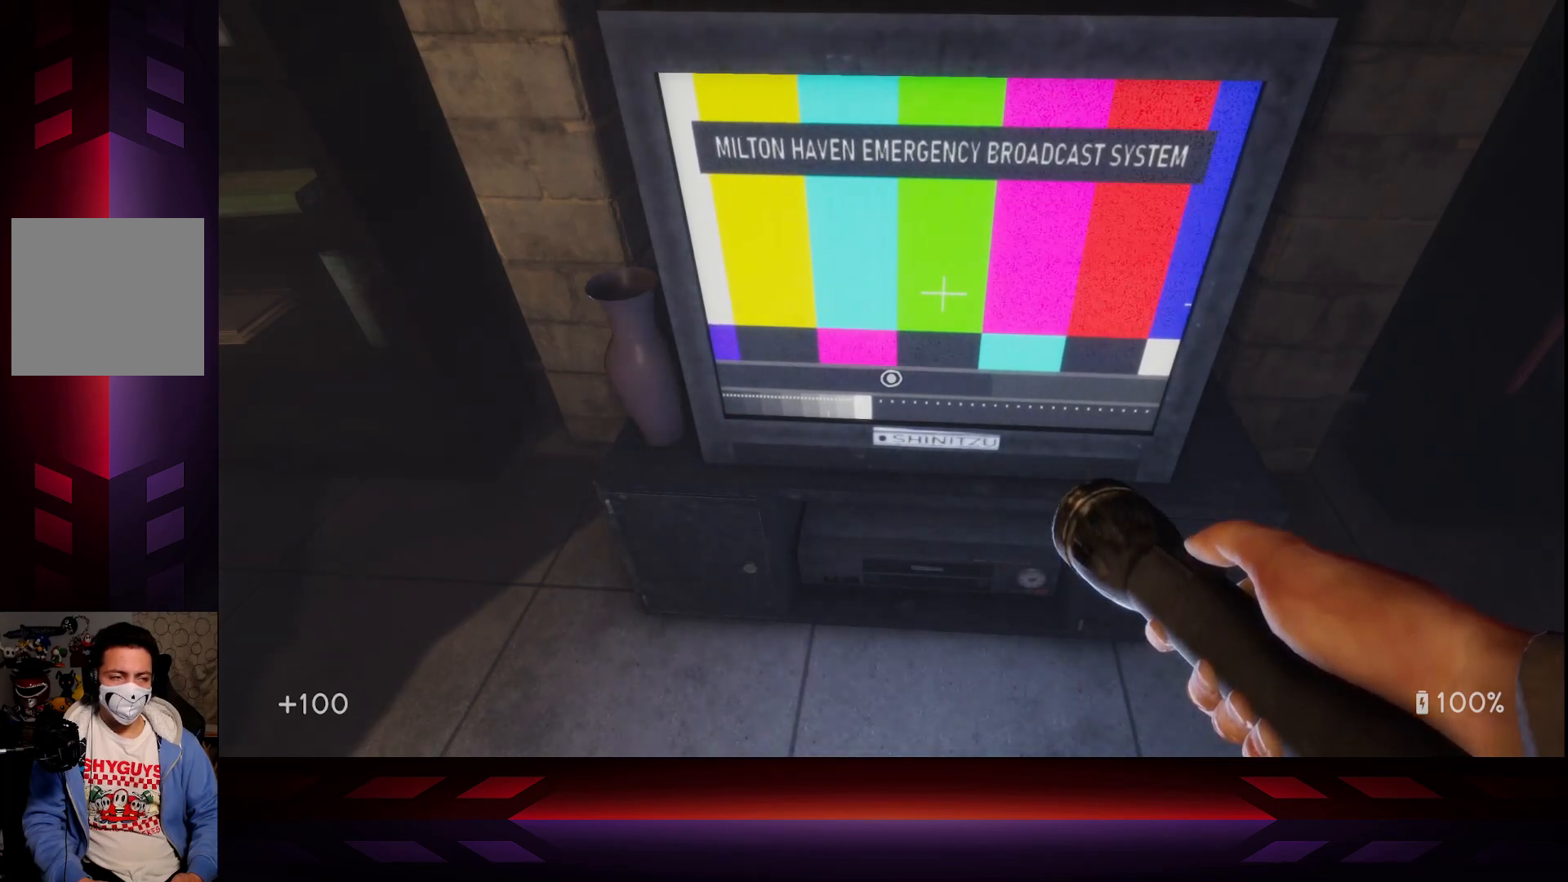
{"buttons": ["X"], "left_stick": "center", "right_stick": "center", "events": [[450, "X", "down"]]}
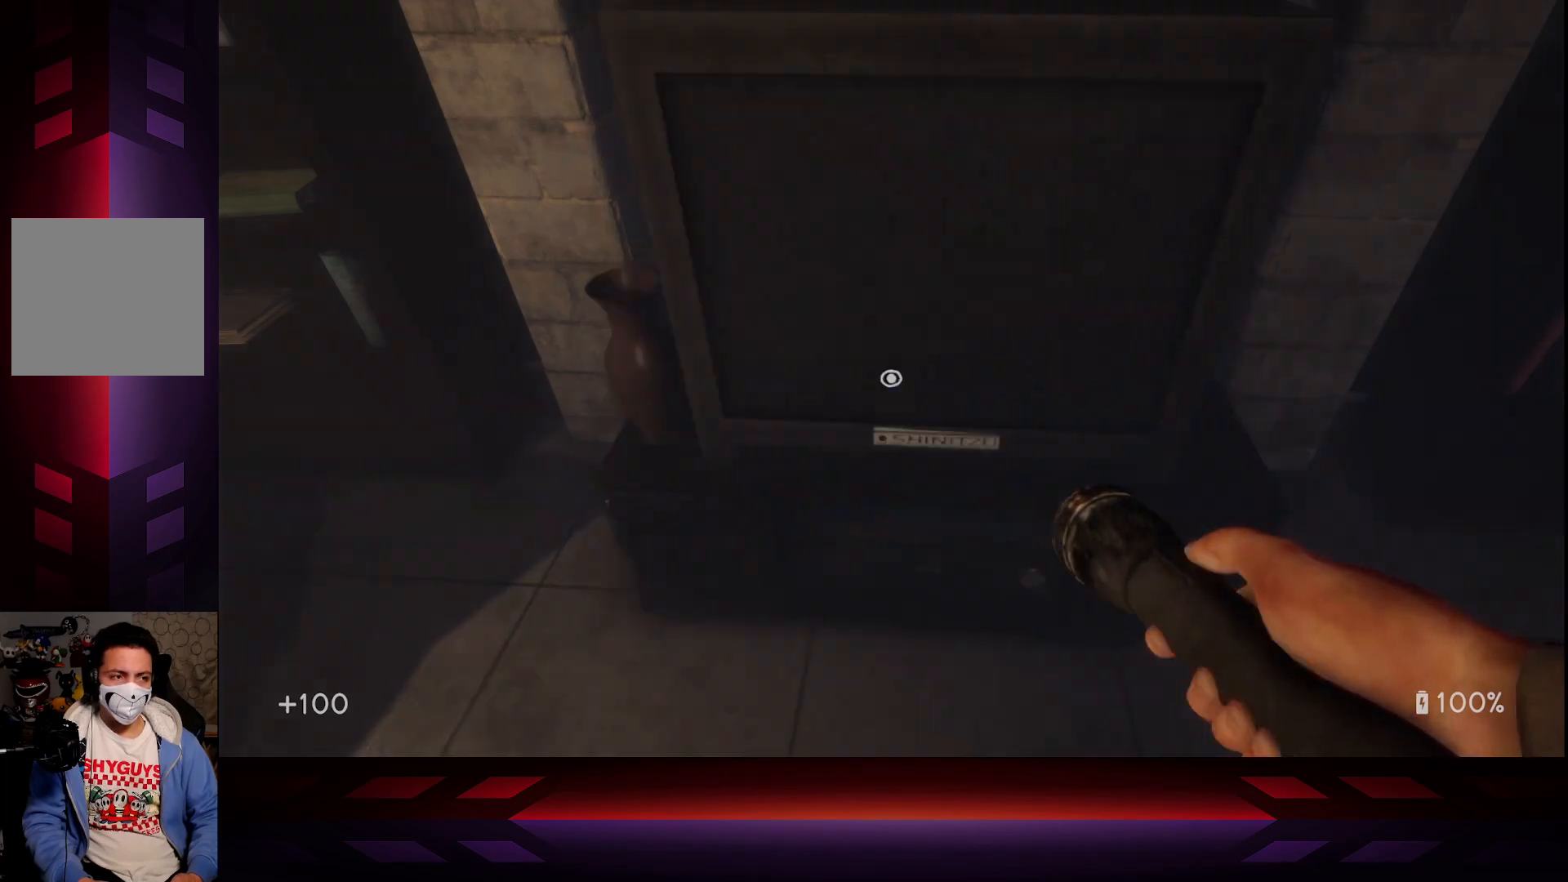
{"buttons": [], "left_stick": "center", "right_stick": "right", "events": [[83, "X", "up"], [317, "right_stick", "right"]]}
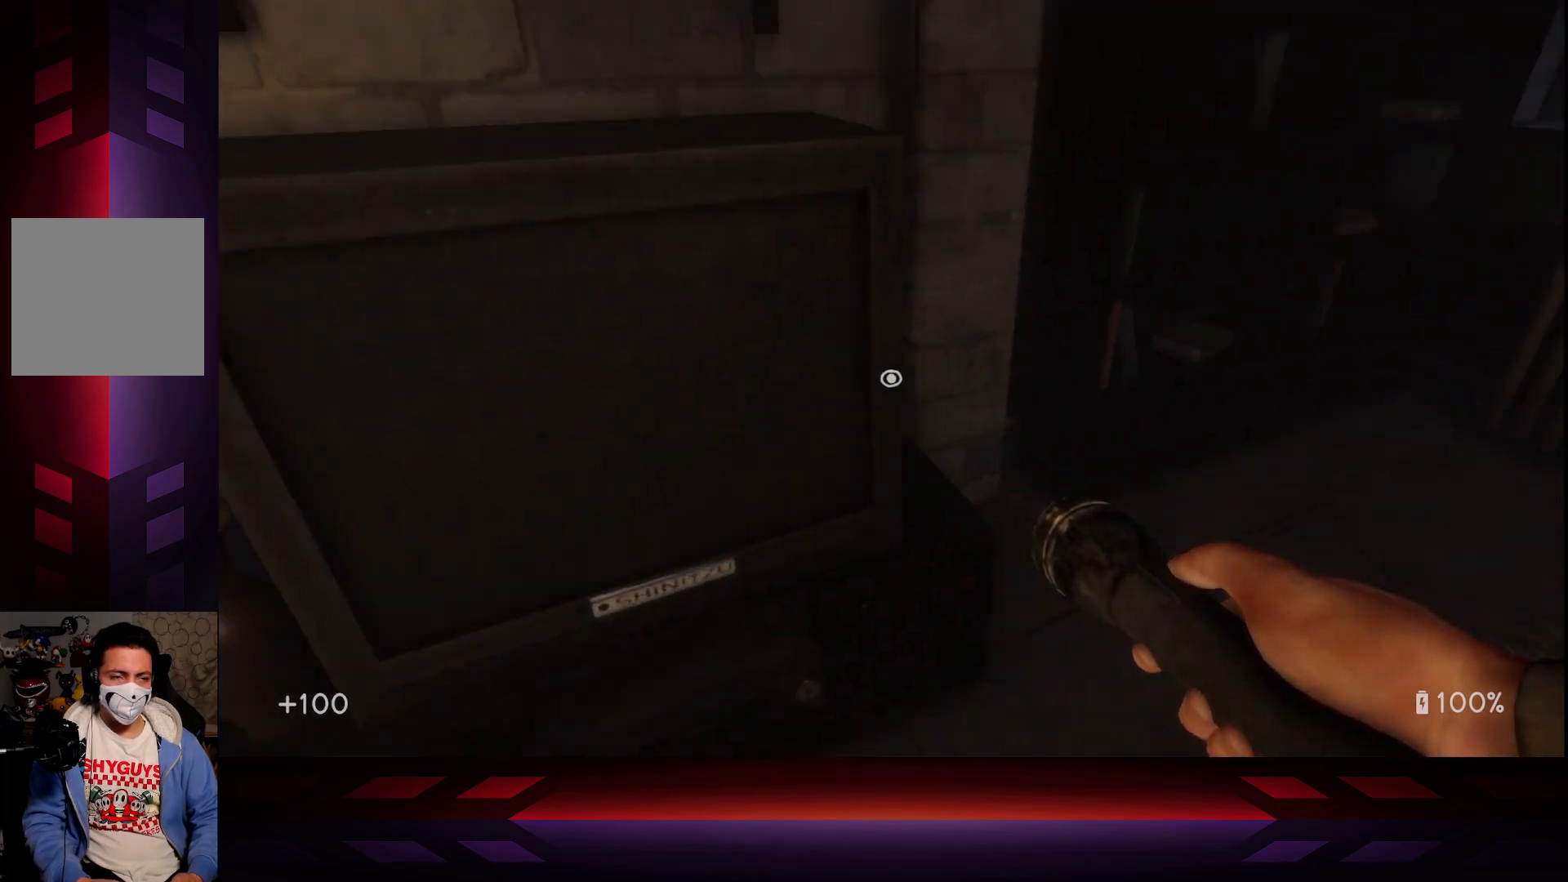
{"buttons": [], "left_stick": "up-right", "right_stick": "center", "events": [[33, "left_stick", "right"], [83, "left_stick", "up-right"], [350, "right_stick", "center"]]}
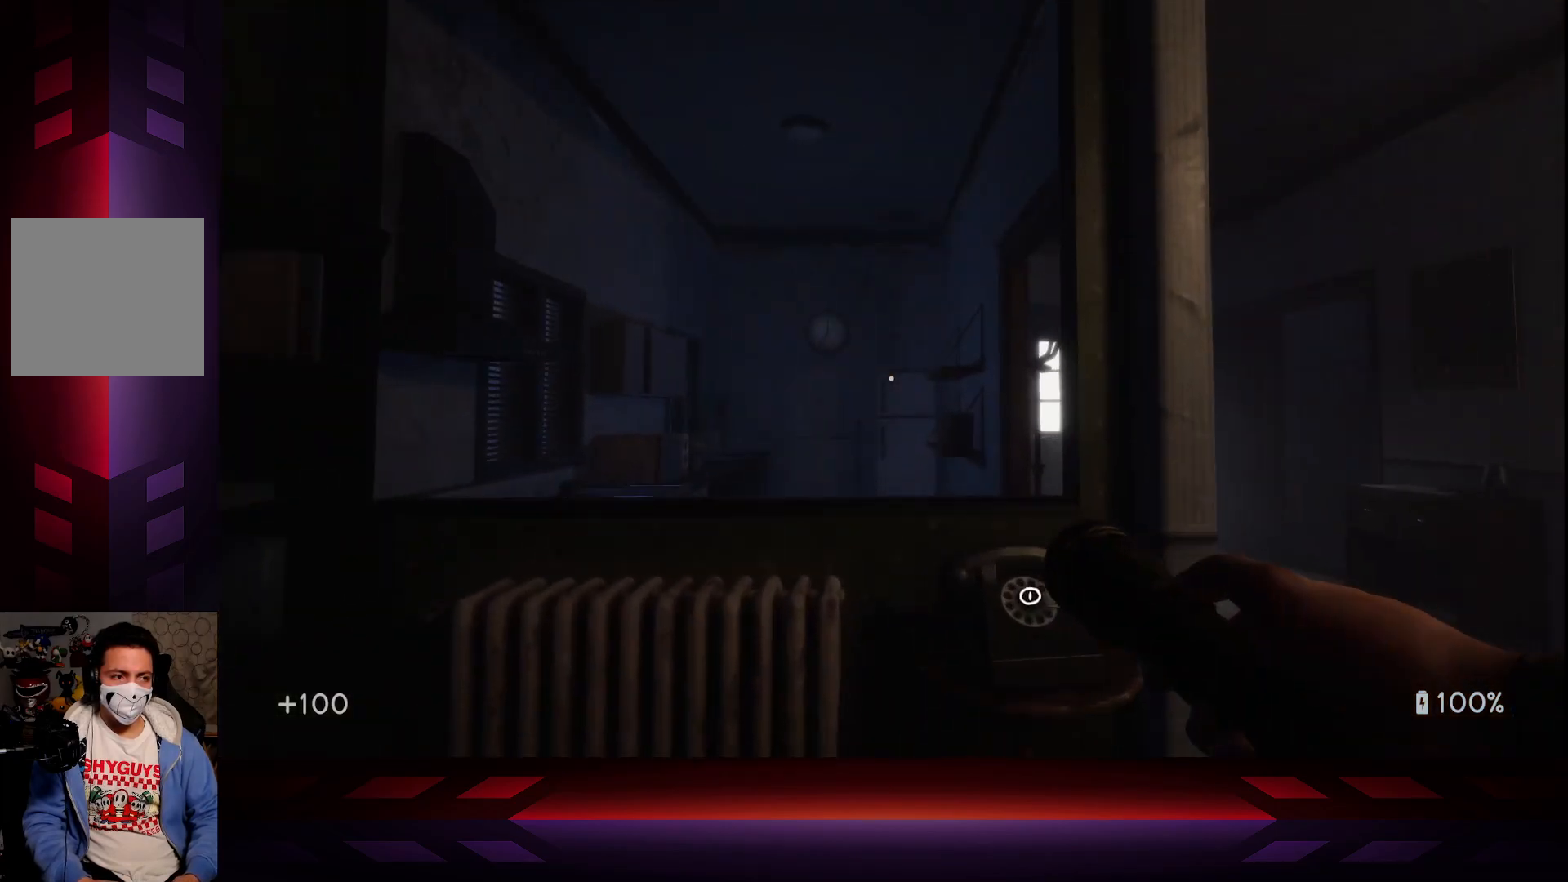
{"buttons": [], "left_stick": "up-right", "right_stick": "right", "events": [[17, "left_stick", "center"], [67, "right_stick", "down-left"], [100, "left_stick", "down-left"], [300, "right_stick", "center"], [333, "left_stick", "right"], [350, "right_stick", "right"], [400, "left_stick", "up-right"]]}
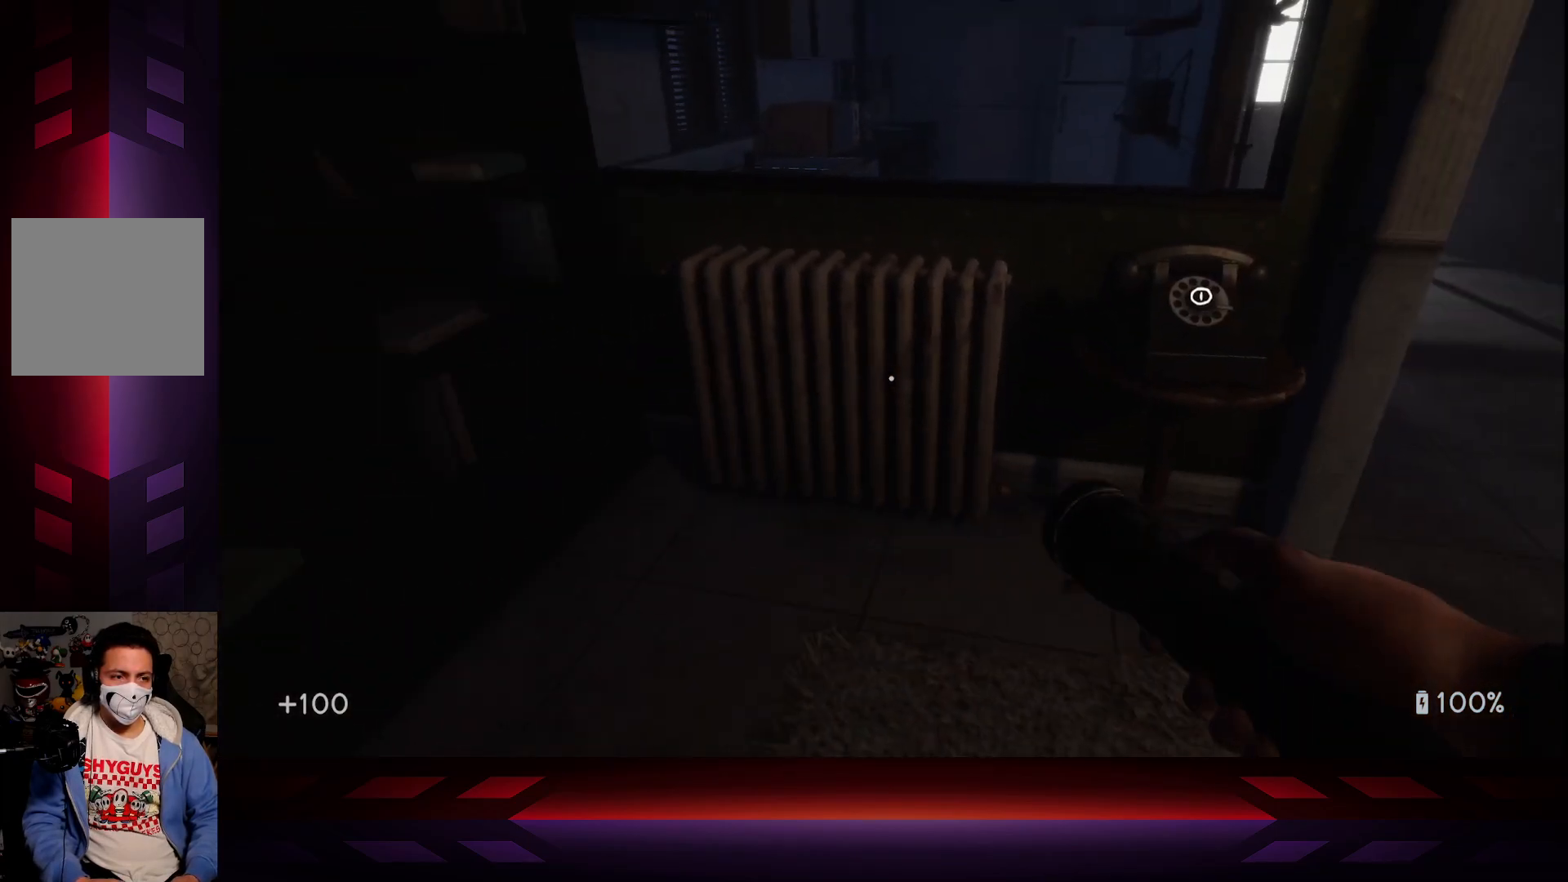
{"buttons": [], "left_stick": "up-right", "right_stick": "center", "events": [[117, "right_stick", "center"], [133, "left_stick", "center"], [400, "left_stick", "up-right"]]}
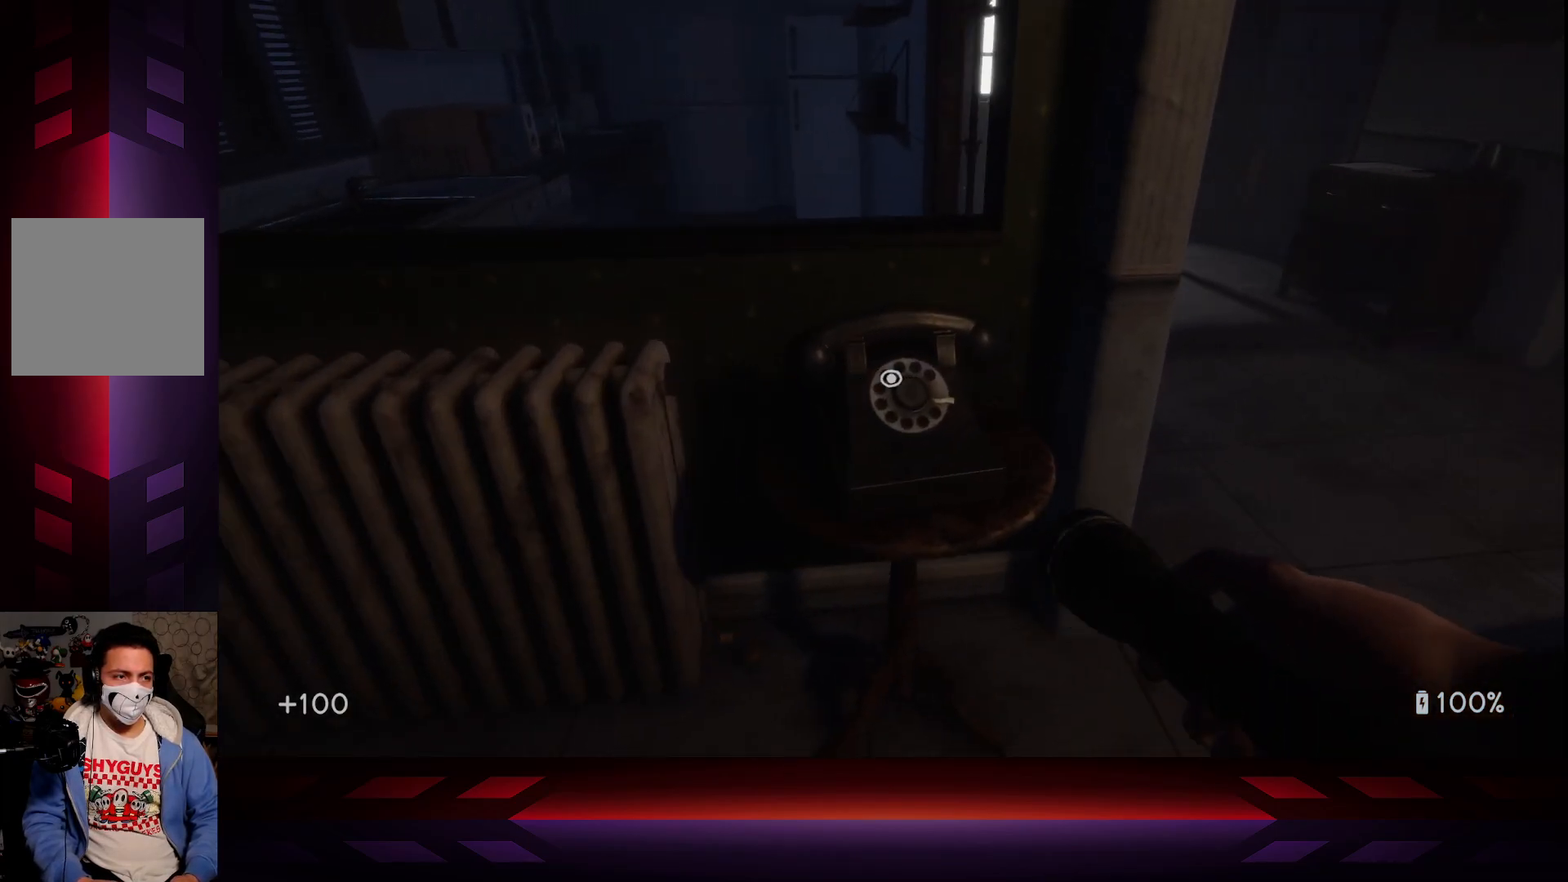
{"buttons": [], "left_stick": "center", "right_stick": "center", "events": [[33, "left_stick", "center"], [150, "X", "down"], [267, "X", "up"]]}
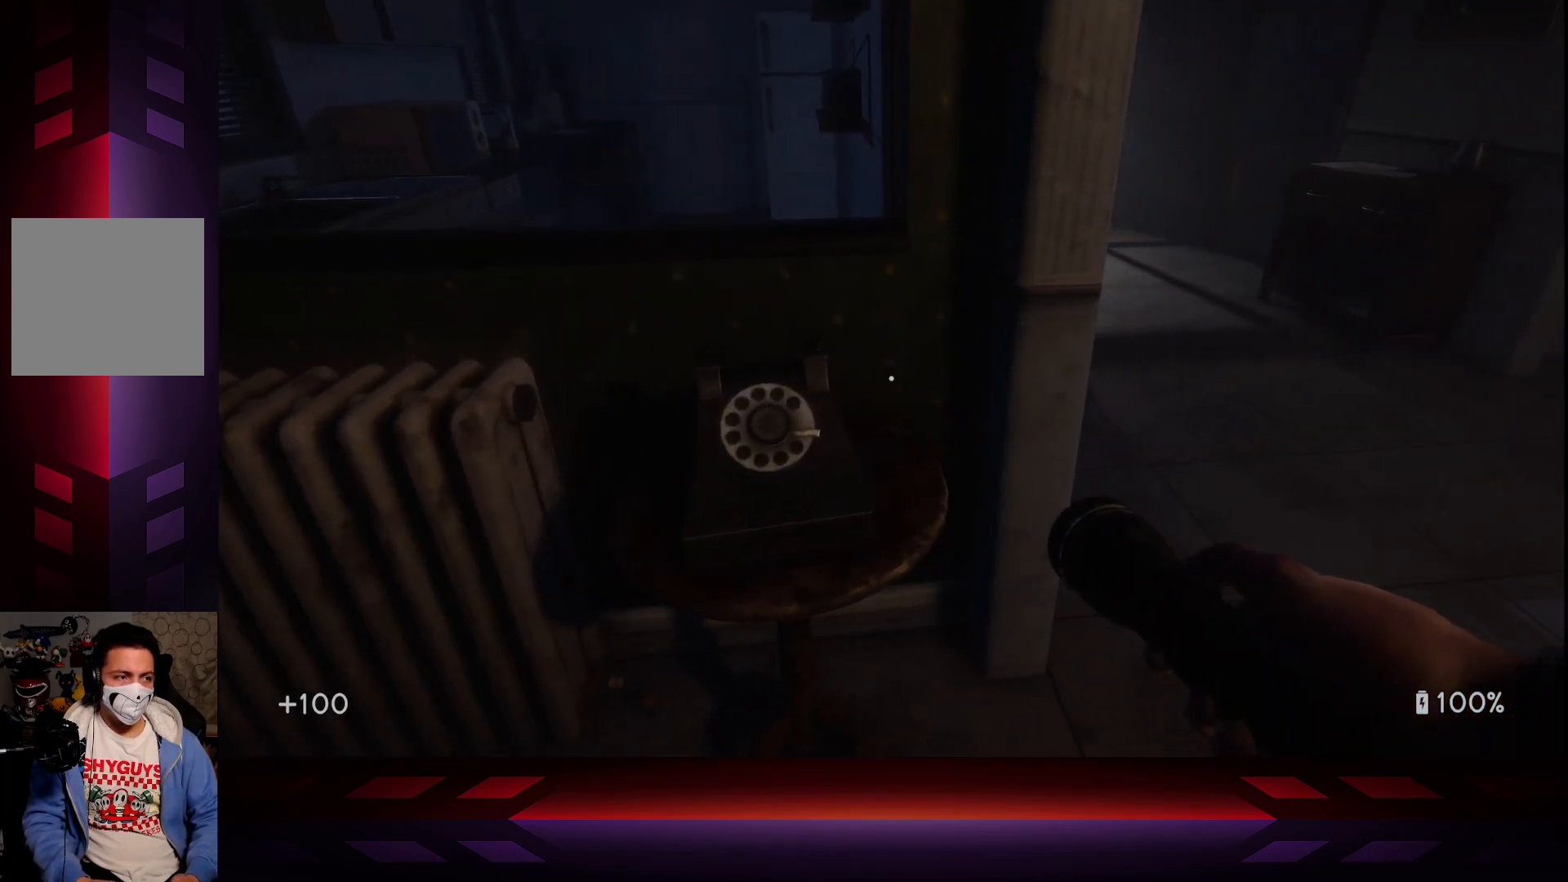
{"buttons": [], "left_stick": "center", "right_stick": "right", "events": [[233, "right_stick", "right"]]}
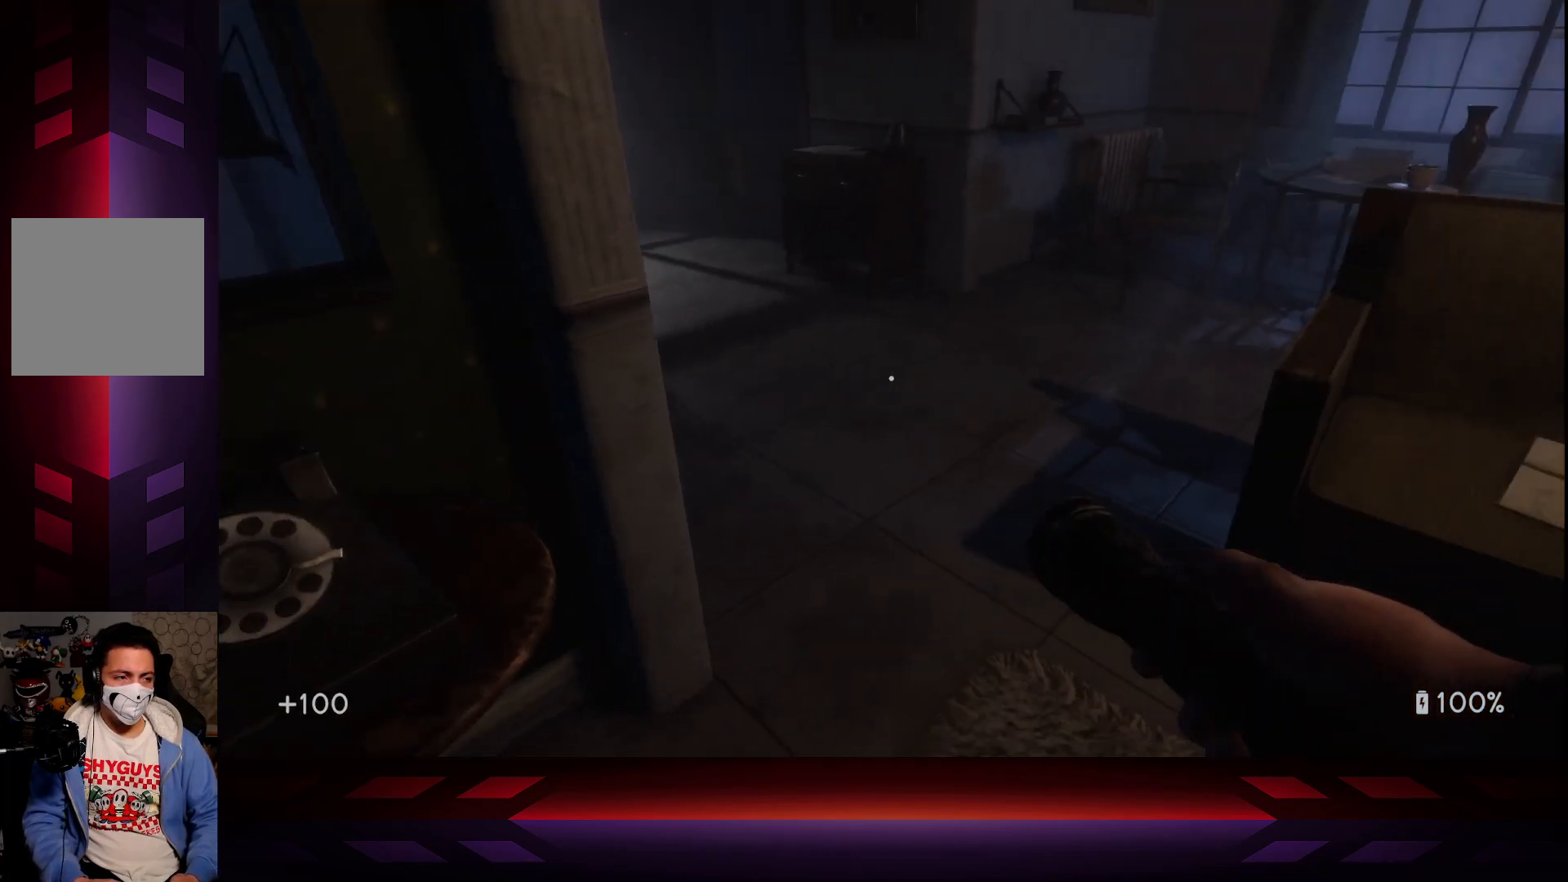
{"buttons": [], "left_stick": "center", "right_stick": "center", "events": [[433, "right_stick", "center"]]}
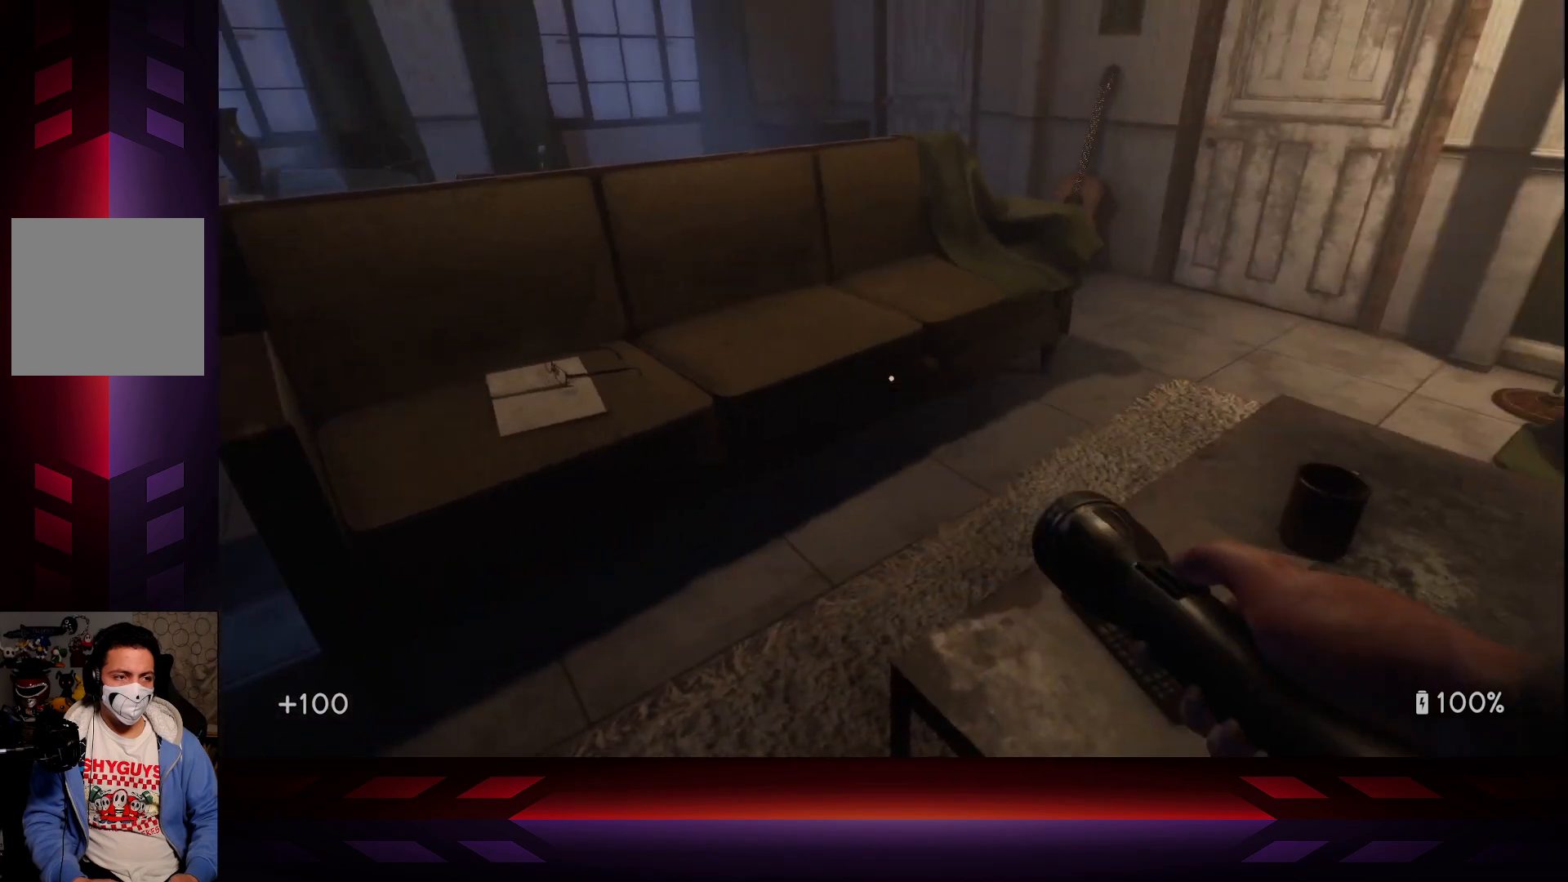
{"buttons": [], "left_stick": "center", "right_stick": "left", "events": [[417, "right_stick", "left"]]}
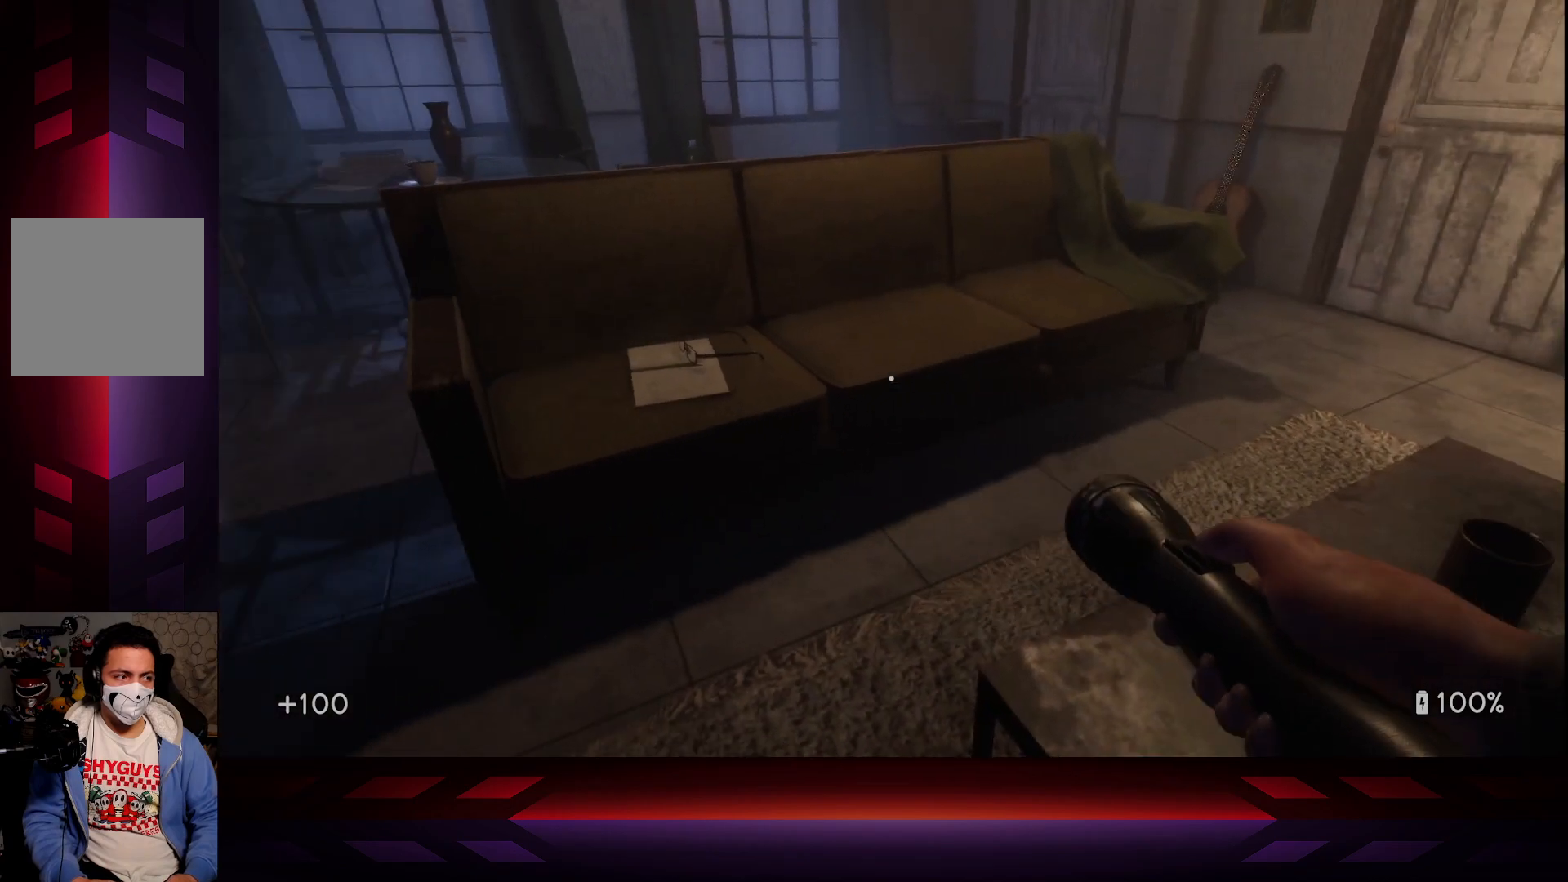
{"buttons": [], "left_stick": "center", "right_stick": "left", "events": []}
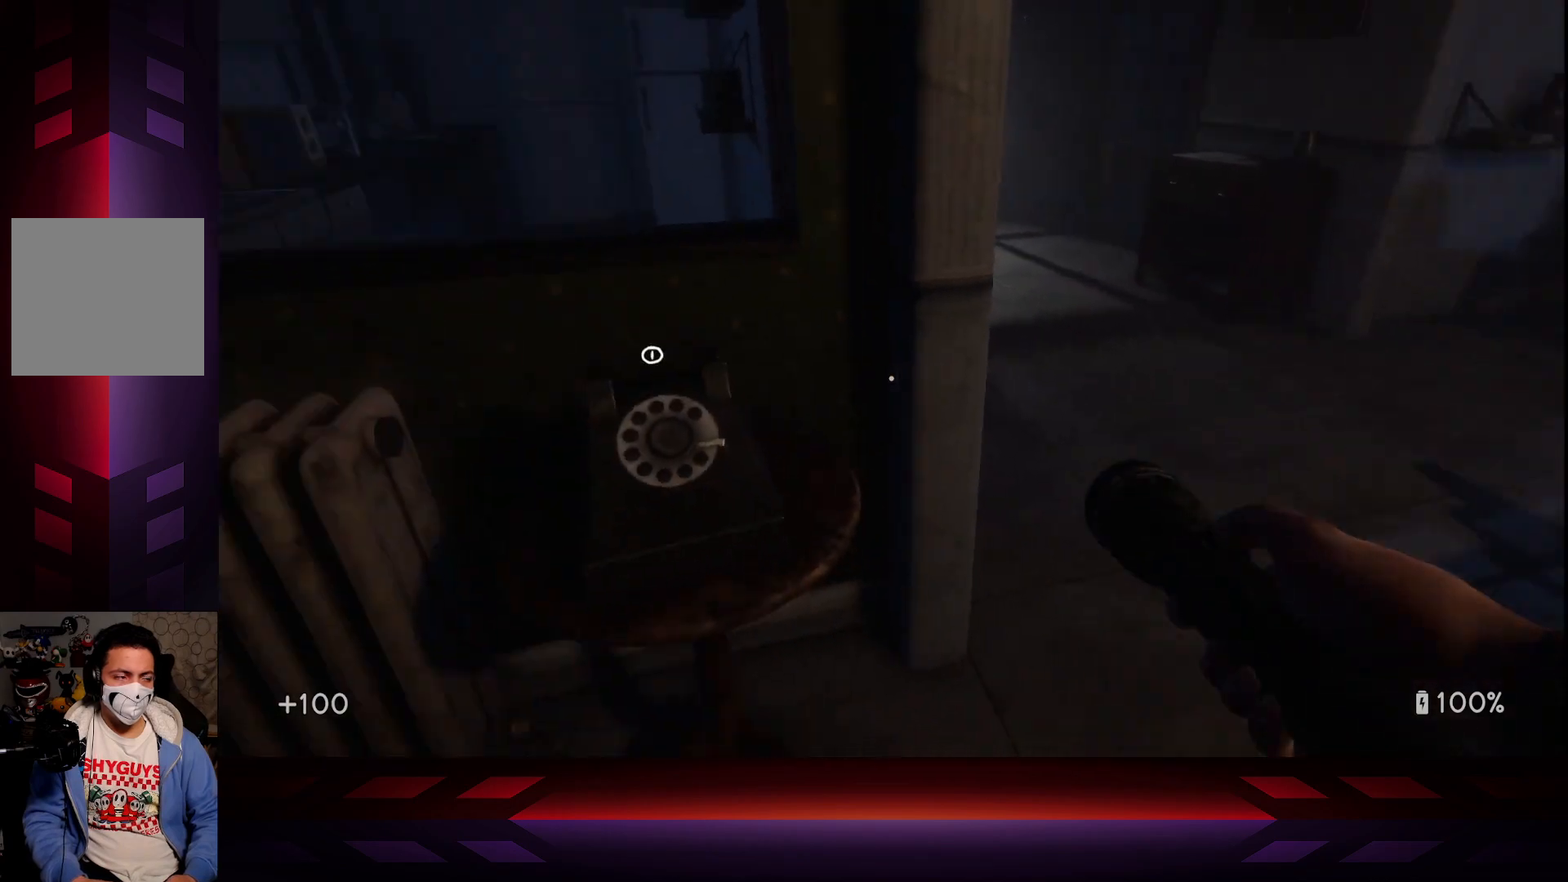
{"buttons": [], "left_stick": "center", "right_stick": "right", "events": [[150, "right_stick", "center"], [433, "right_stick", "right"]]}
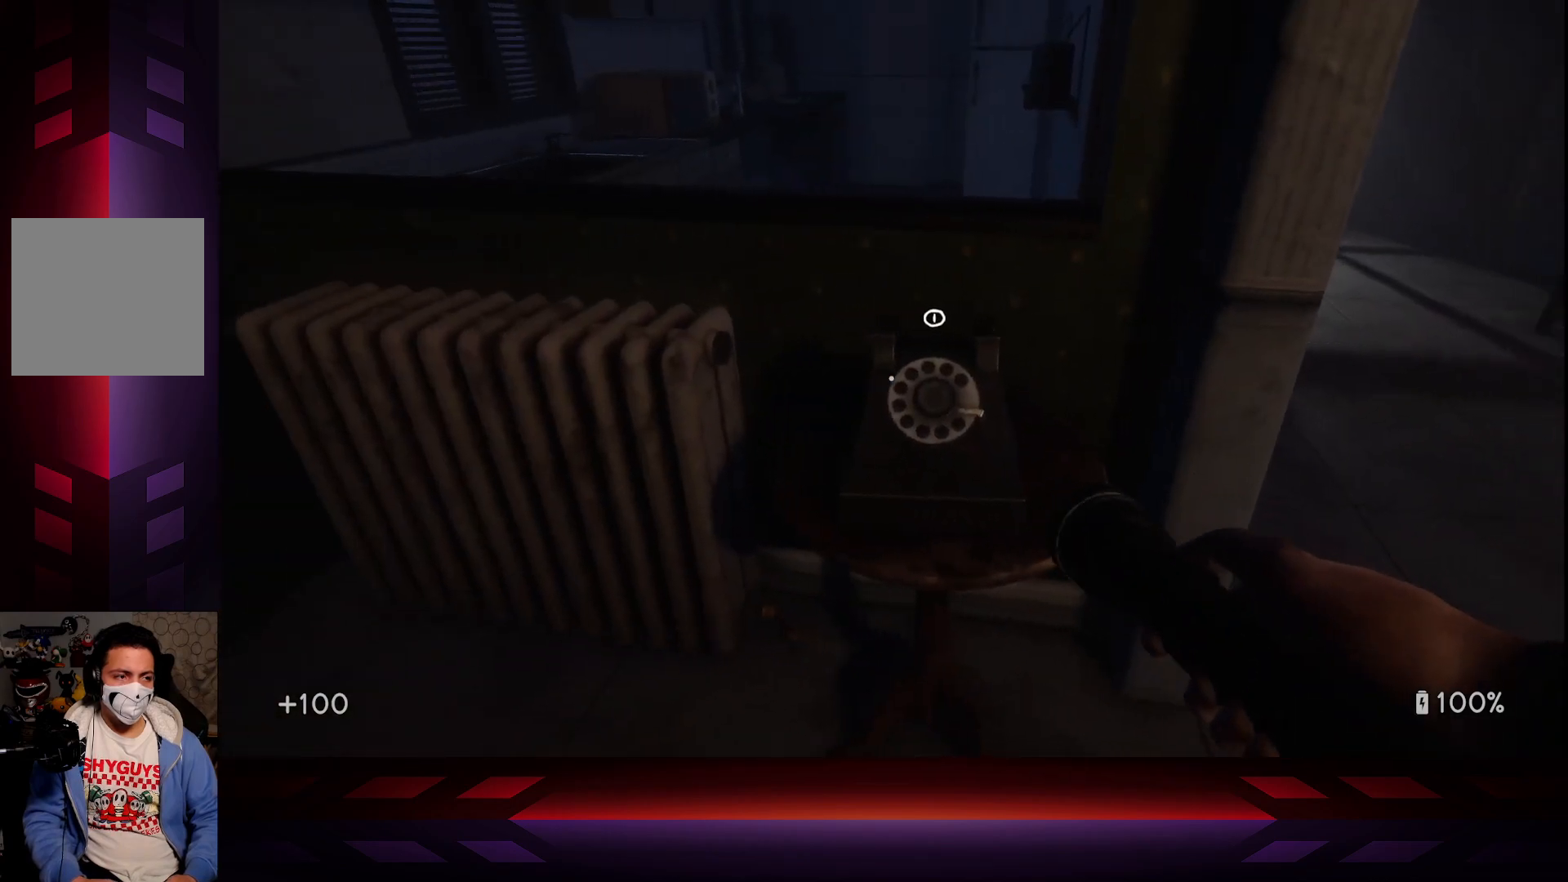
{"buttons": [], "left_stick": "center", "right_stick": "center", "events": [[117, "right_stick", "center"]]}
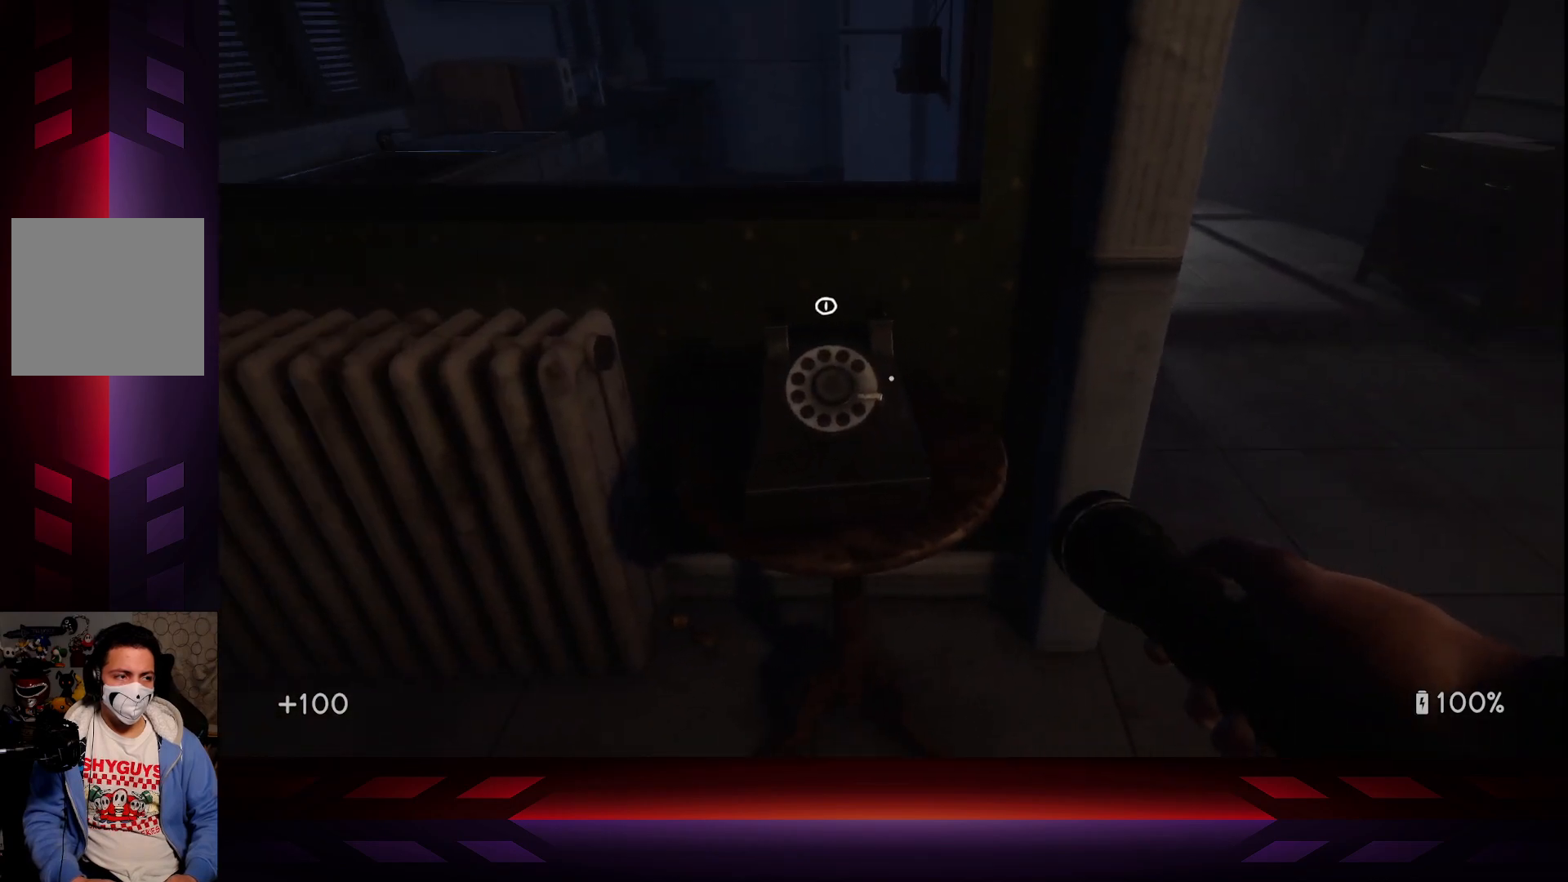
{"buttons": [], "left_stick": "center", "right_stick": "center", "events": [[183, "X", "down"], [317, "X", "up"]]}